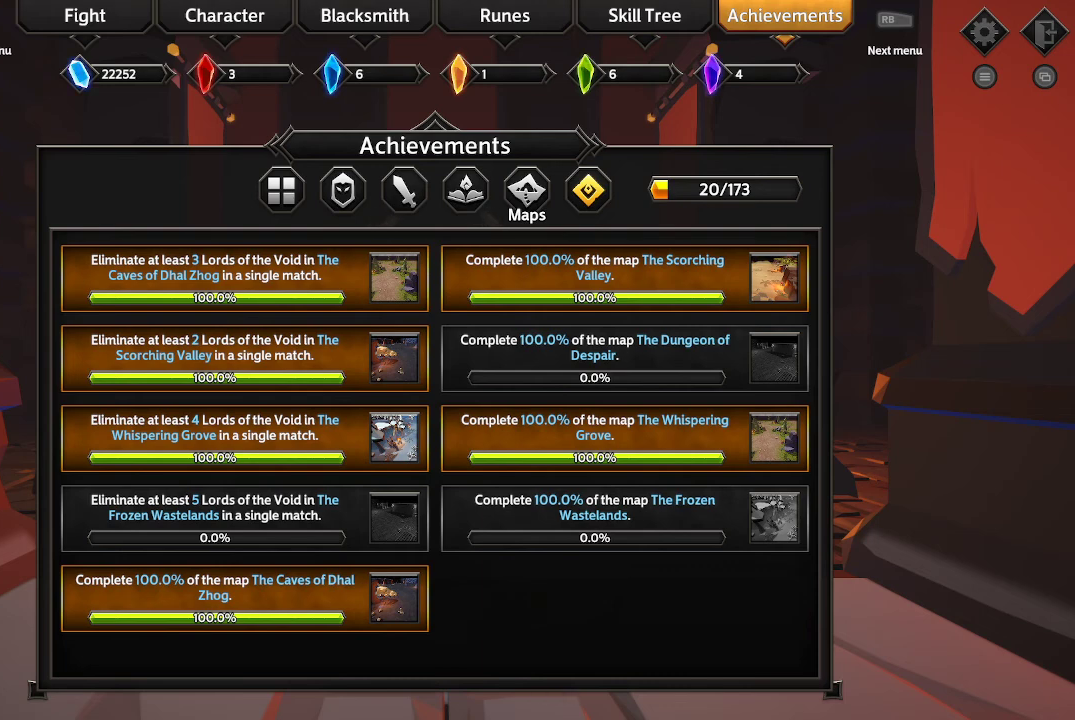
Gameplay with a controller (Xbox layout); each line is a JSON object with the inputs held at the frame after it. "events" lists button and stick changes between this image and that frame as [ms after this image, input, new state], when the widget could be followed in between. Not read: R3.
{"buttons": [], "left_stick": "center", "right_stick": "center", "events": [[367, "A", "down"], [467, "A", "up"]]}
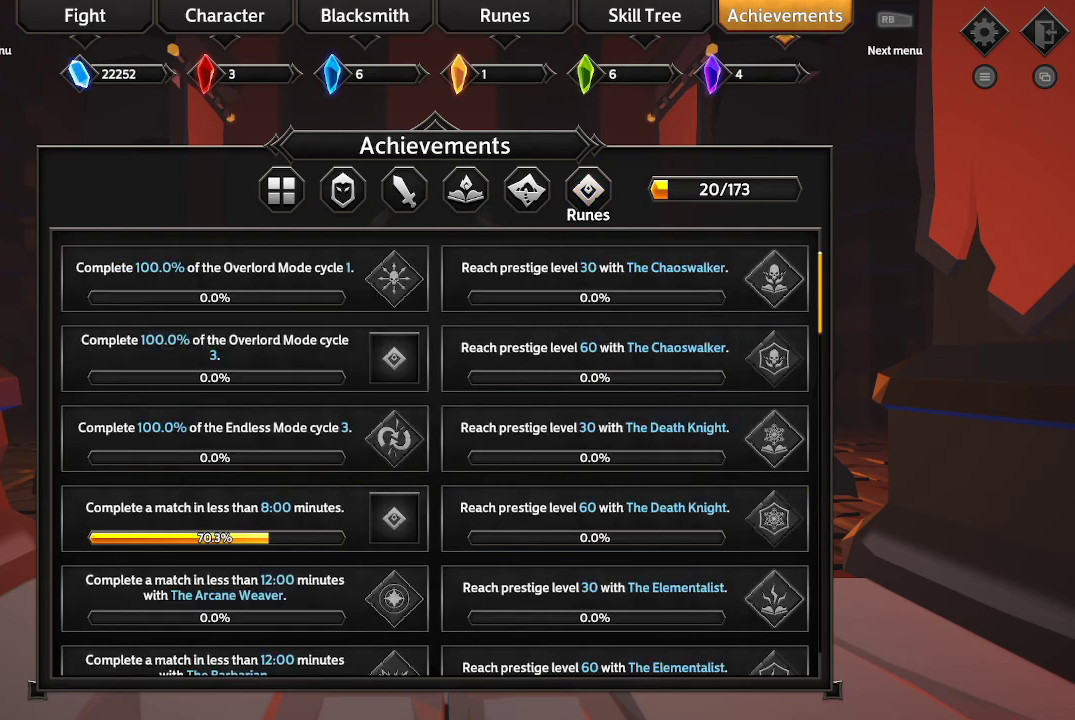
{"buttons": [], "left_stick": "center", "right_stick": "center", "events": []}
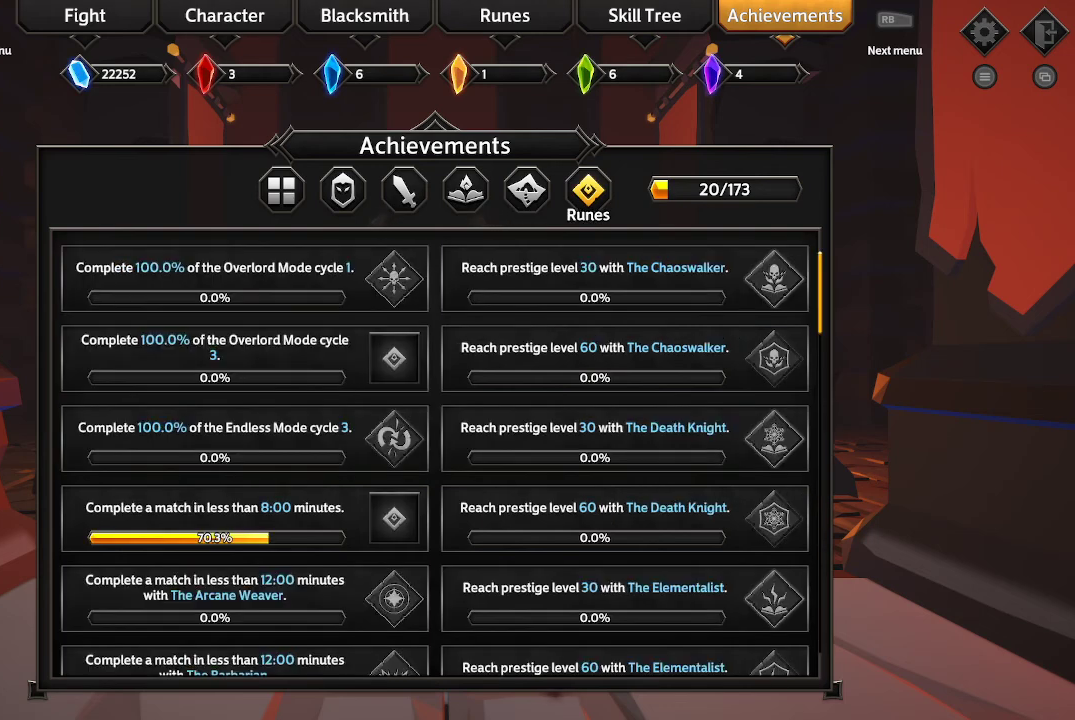
{"buttons": [], "left_stick": "center", "right_stick": "center", "events": []}
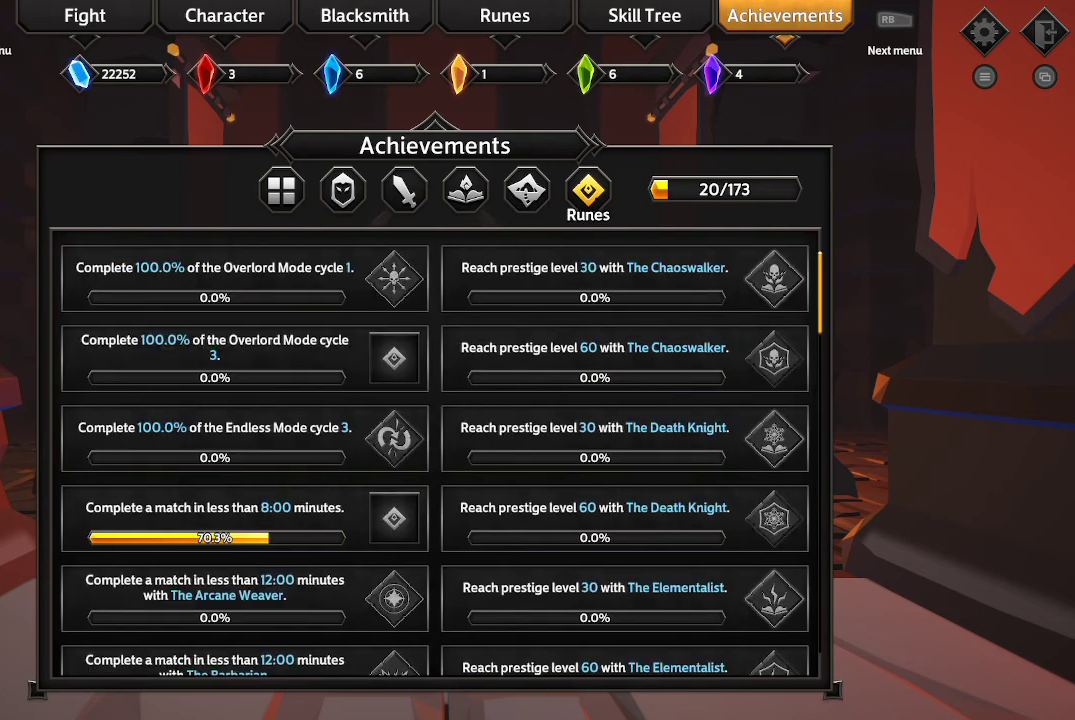
{"buttons": ["DPAD_DOWN"], "left_stick": "center", "right_stick": "center", "events": [[133, "DPAD_DOWN", "down"], [267, "DPAD_DOWN", "up"], [433, "DPAD_DOWN", "down"]]}
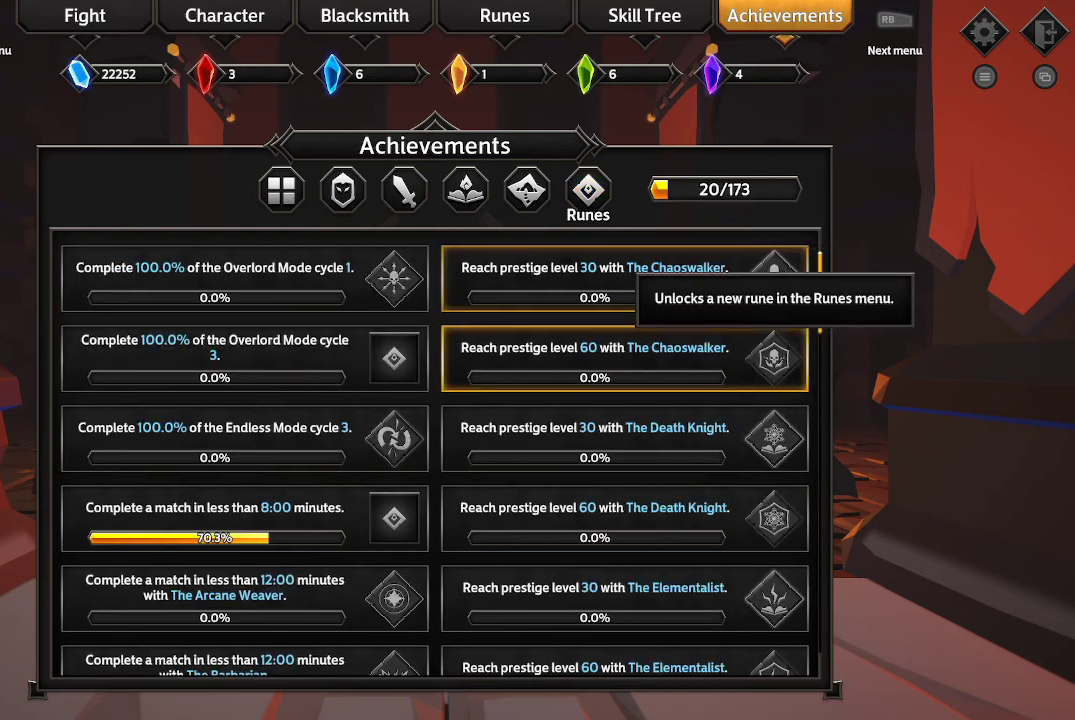
{"buttons": ["DPAD_LEFT"], "left_stick": "center", "right_stick": "center", "events": [[67, "DPAD_DOWN", "up"], [400, "DPAD_LEFT", "down"]]}
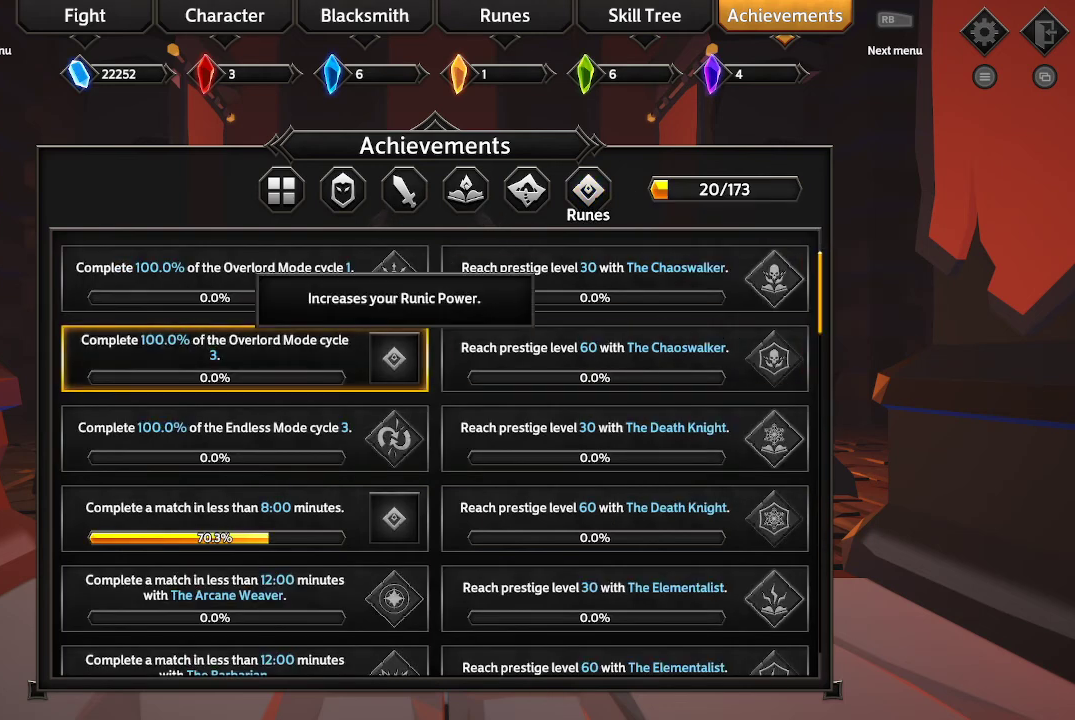
{"buttons": [], "left_stick": "center", "right_stick": "center", "events": [[33, "DPAD_LEFT", "up"]]}
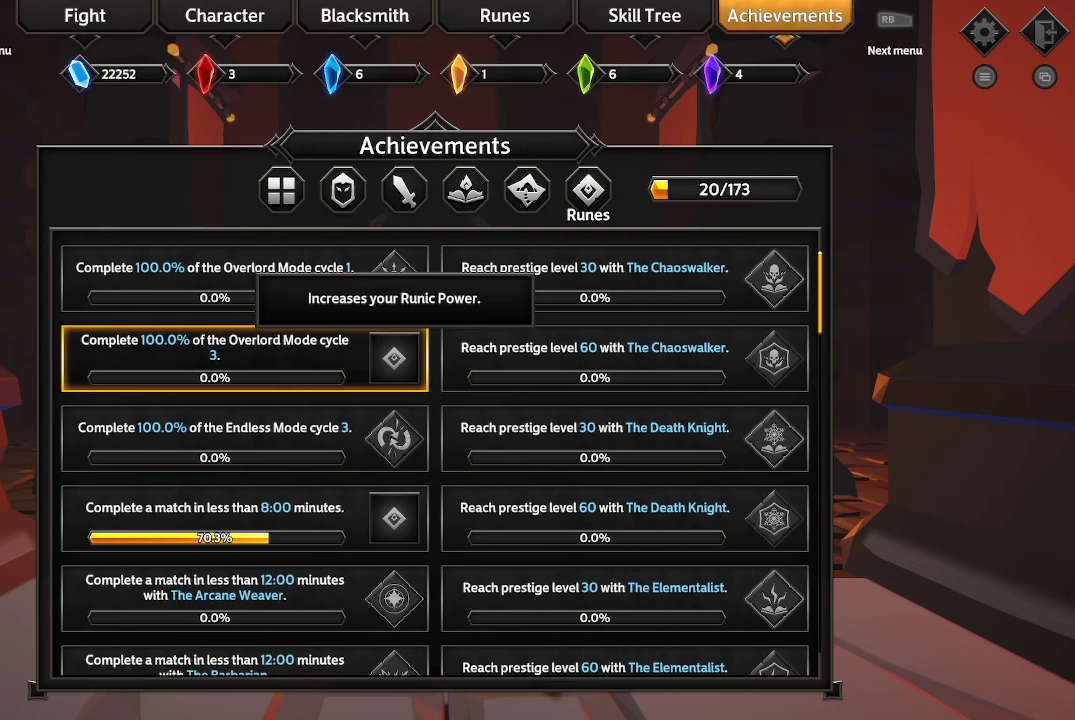
{"buttons": [], "left_stick": "center", "right_stick": "center", "events": [[267, "DPAD_DOWN", "down"], [400, "DPAD_DOWN", "up"]]}
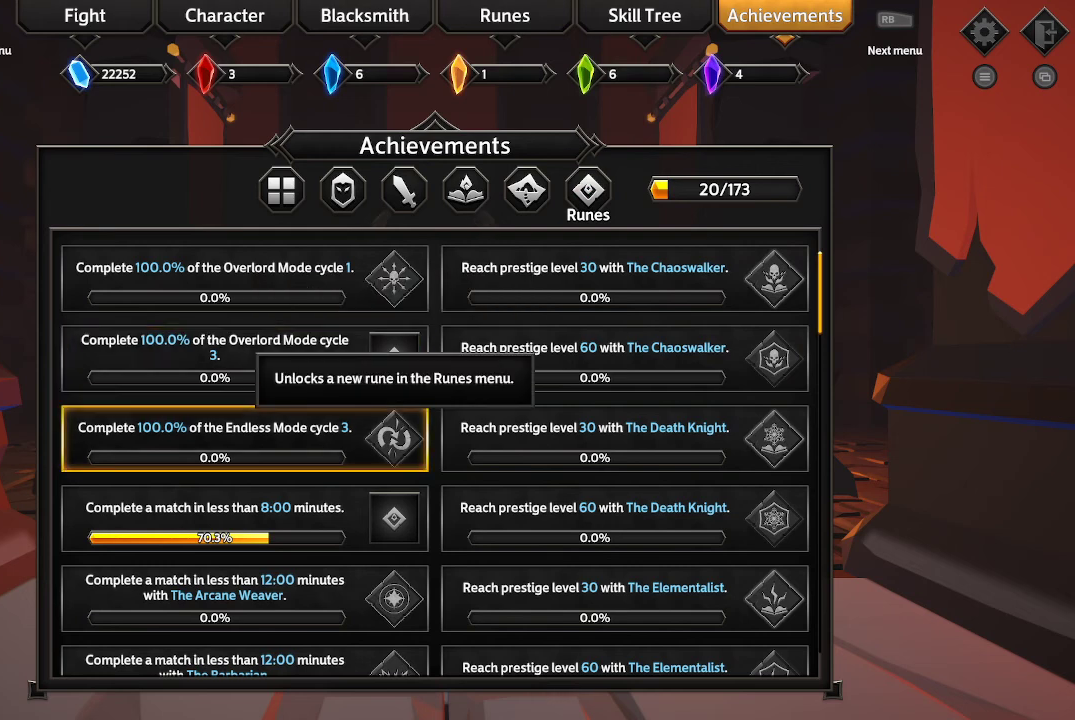
{"buttons": [], "left_stick": "center", "right_stick": "center", "events": []}
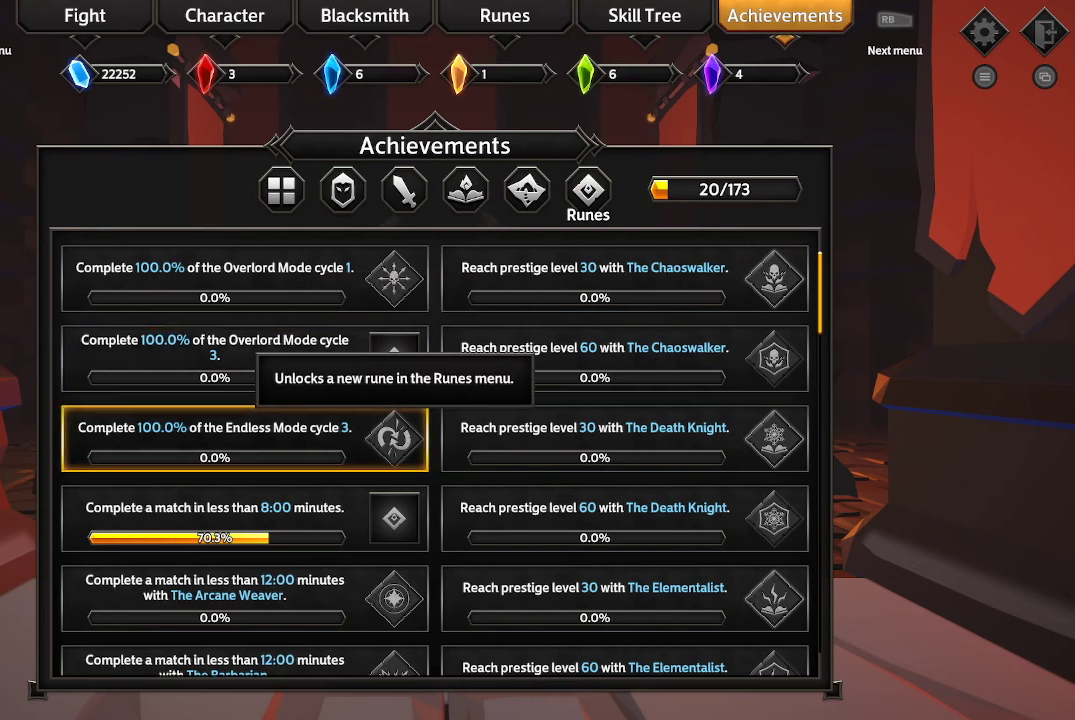
{"buttons": [], "left_stick": "center", "right_stick": "center", "events": []}
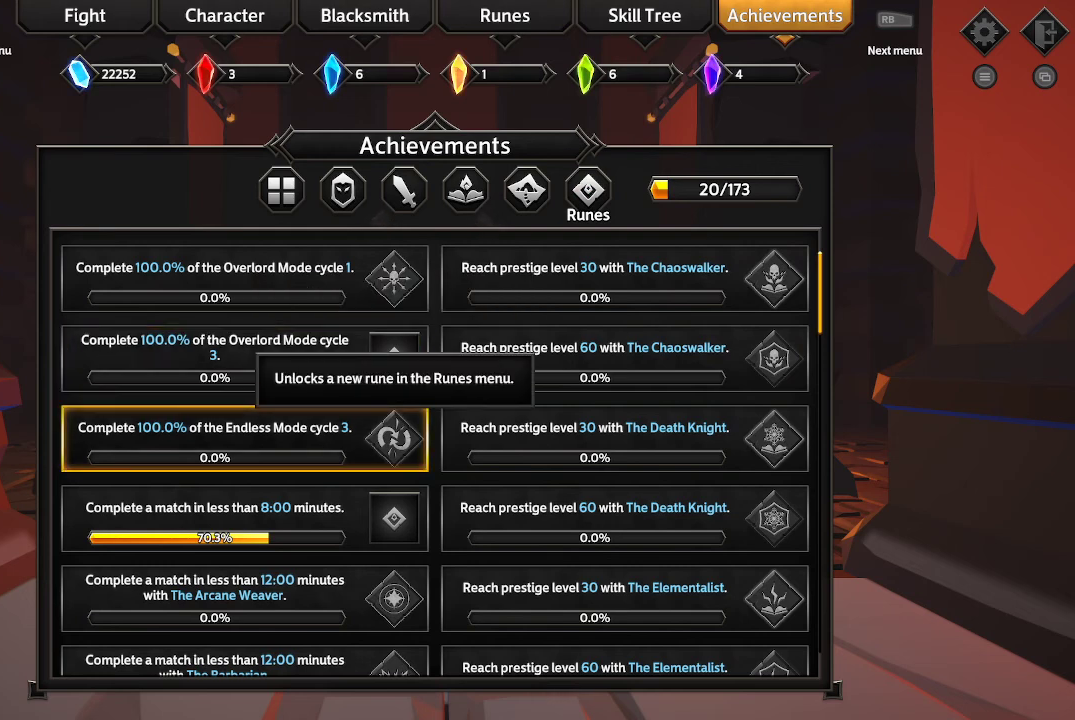
{"buttons": [], "left_stick": "center", "right_stick": "center", "events": [[167, "DPAD_DOWN", "down"], [300, "DPAD_DOWN", "up"]]}
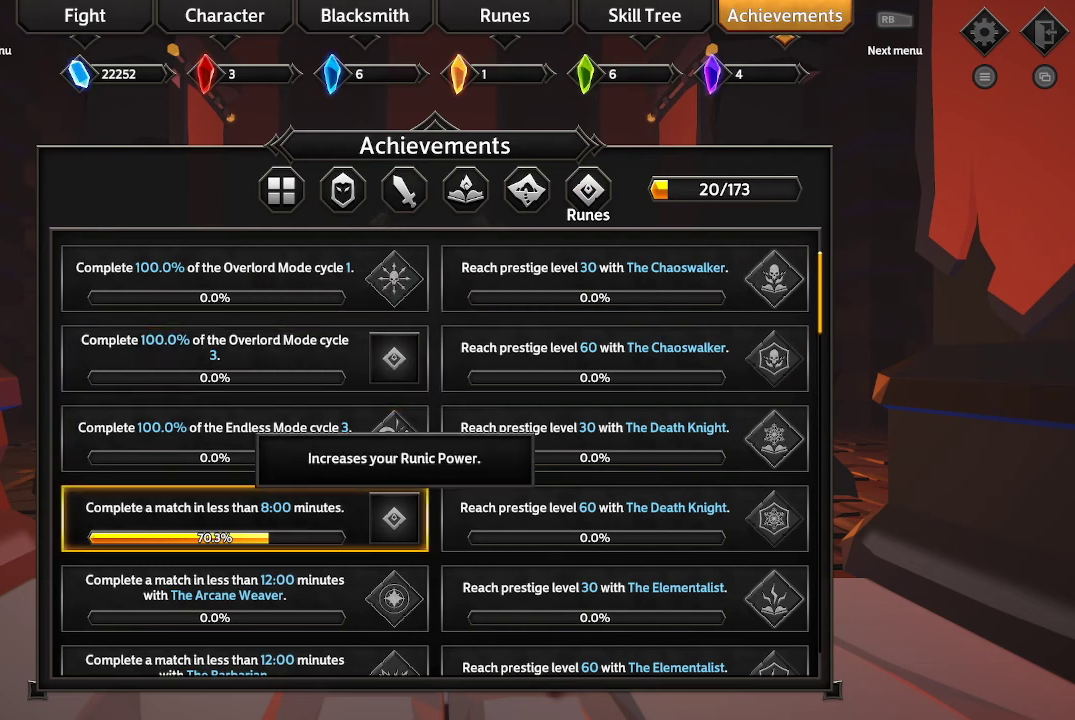
{"buttons": [], "left_stick": "center", "right_stick": "center", "events": []}
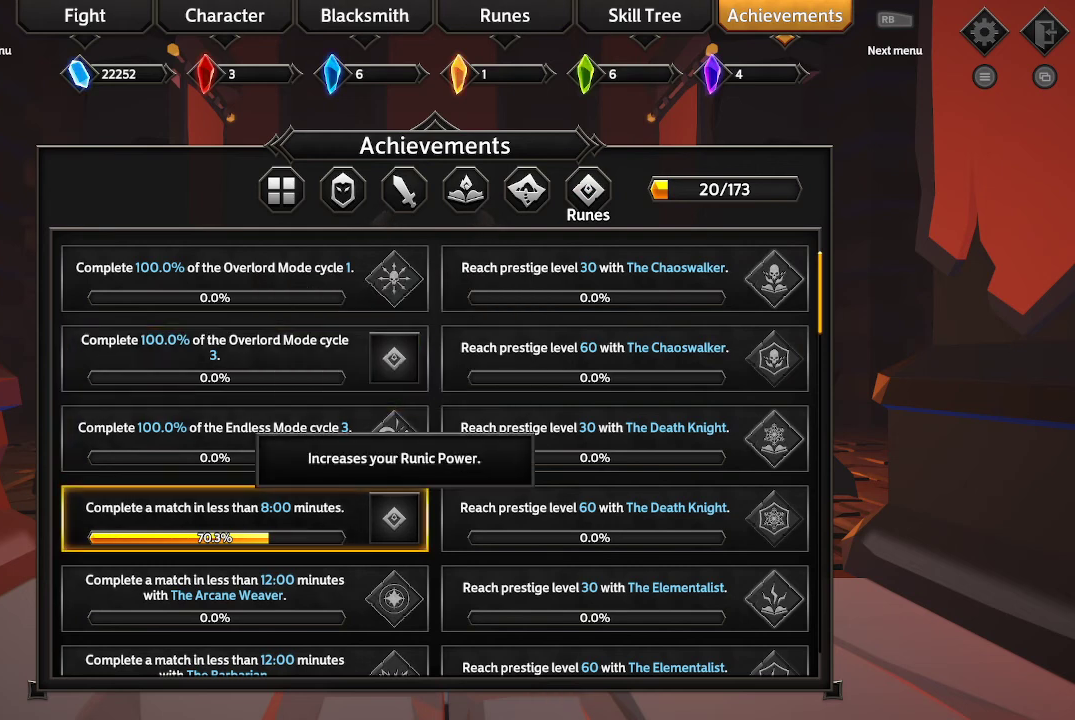
{"buttons": [], "left_stick": "center", "right_stick": "center", "events": []}
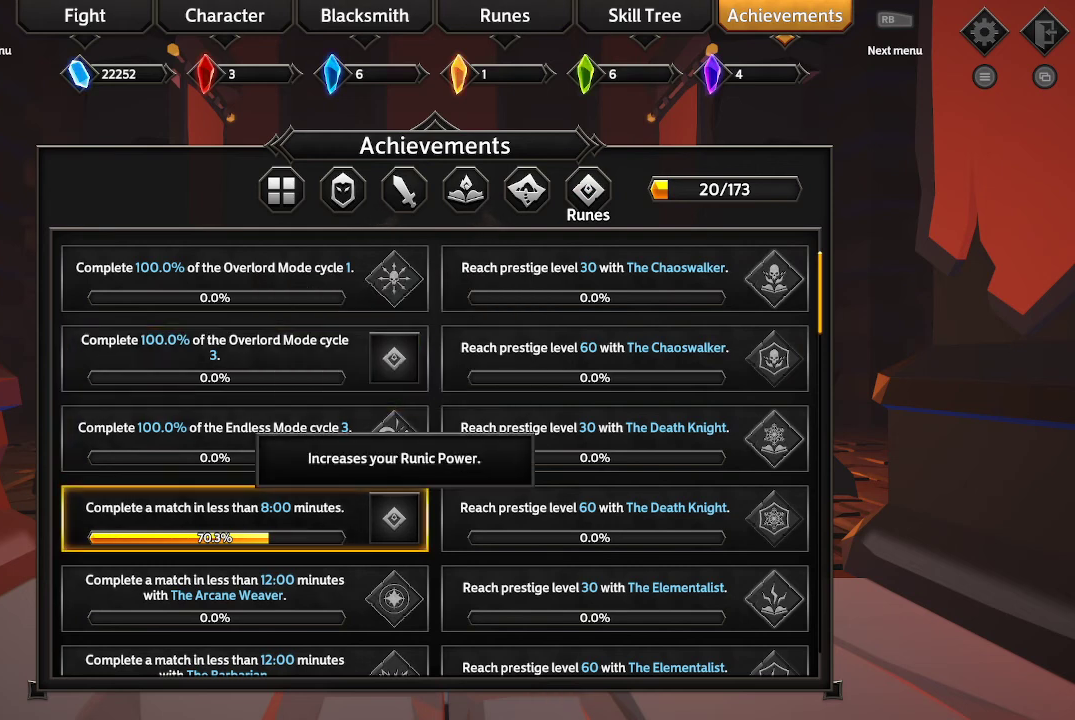
{"buttons": [], "left_stick": "center", "right_stick": "center", "events": []}
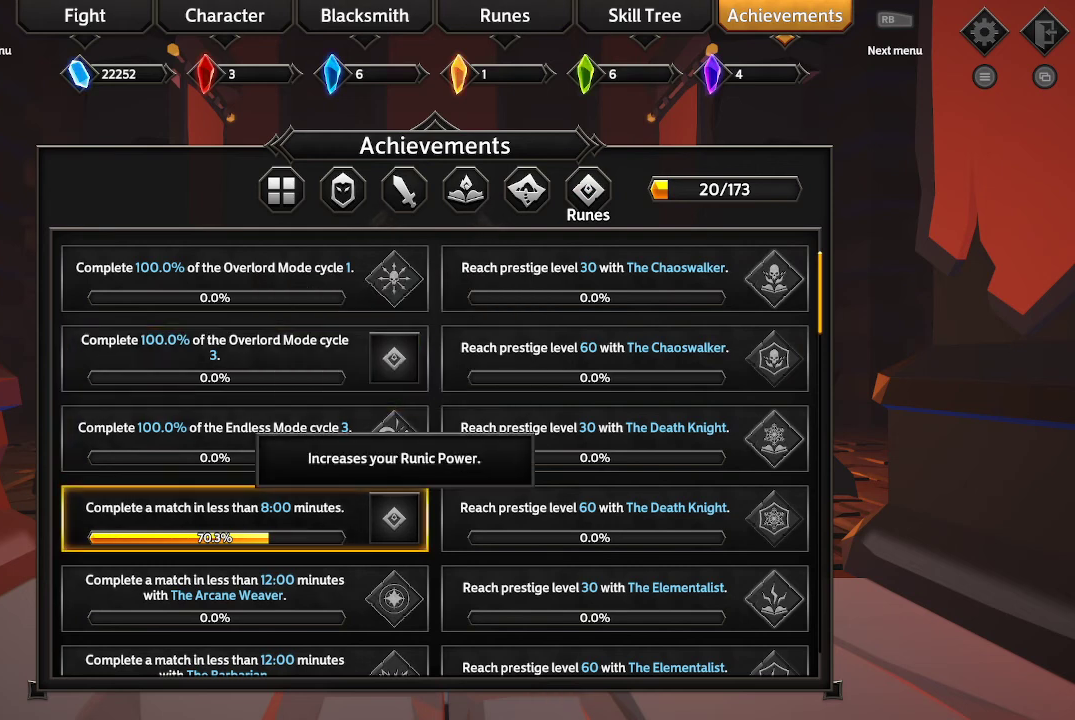
{"buttons": [], "left_stick": "center", "right_stick": "center", "events": []}
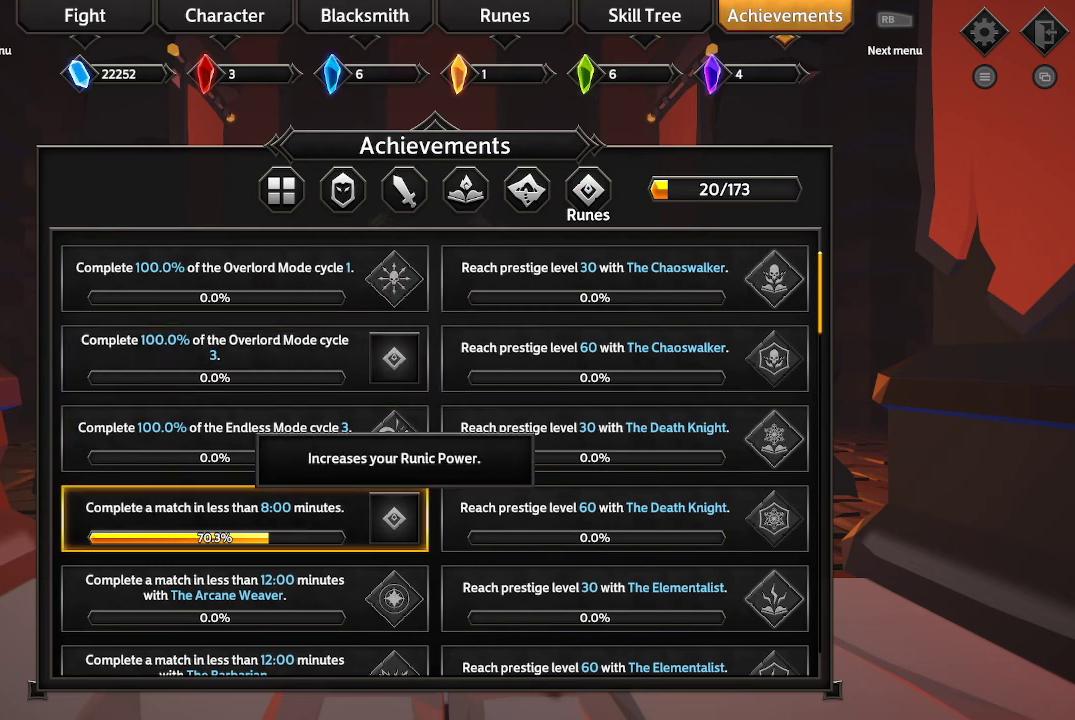
{"buttons": [], "left_stick": "center", "right_stick": "center", "events": []}
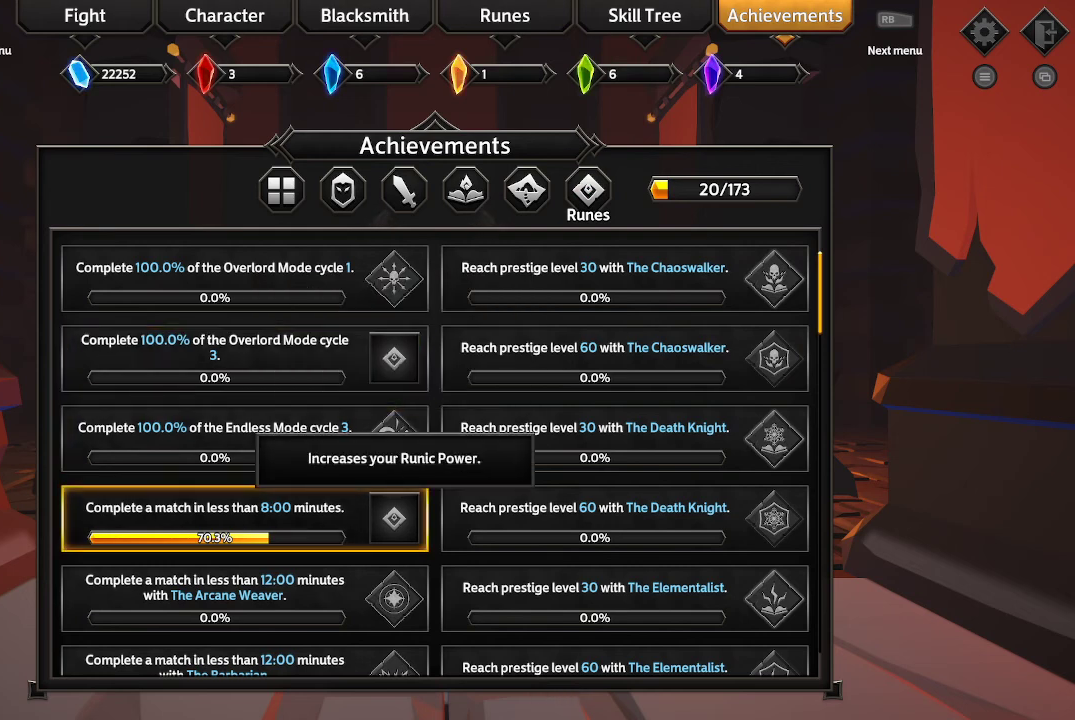
{"buttons": ["DPAD_DOWN"], "left_stick": "center", "right_stick": "center", "events": [[433, "DPAD_DOWN", "down"]]}
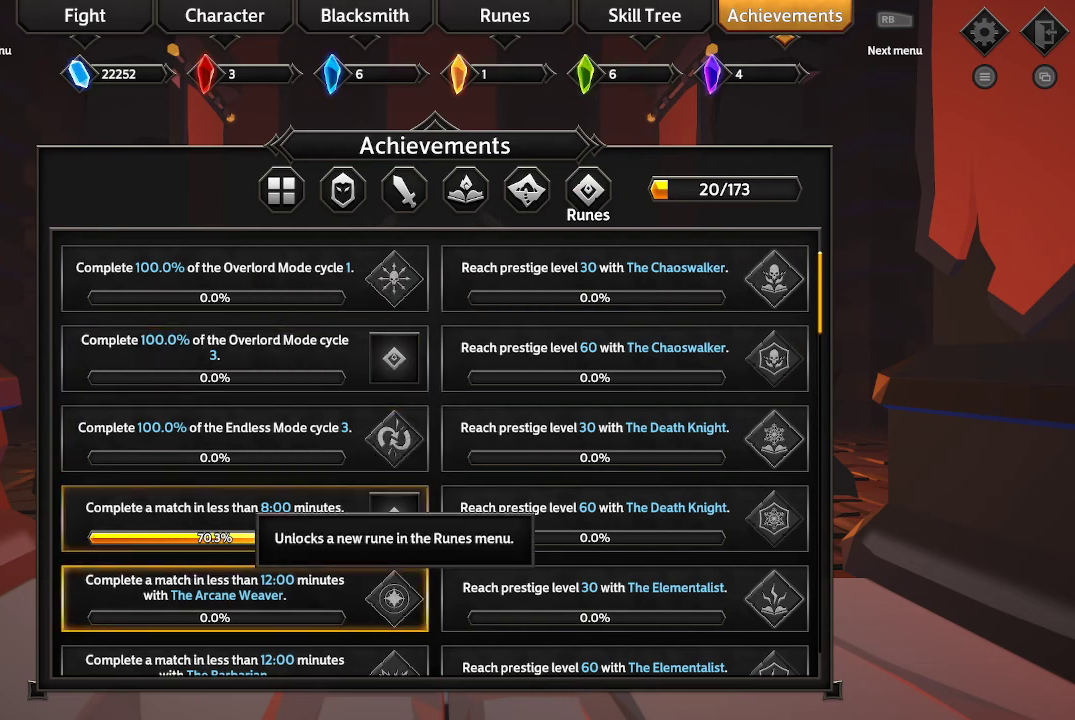
{"buttons": [], "left_stick": "center", "right_stick": "center", "events": [[67, "DPAD_DOWN", "up"], [300, "DPAD_DOWN", "down"], [467, "DPAD_DOWN", "up"]]}
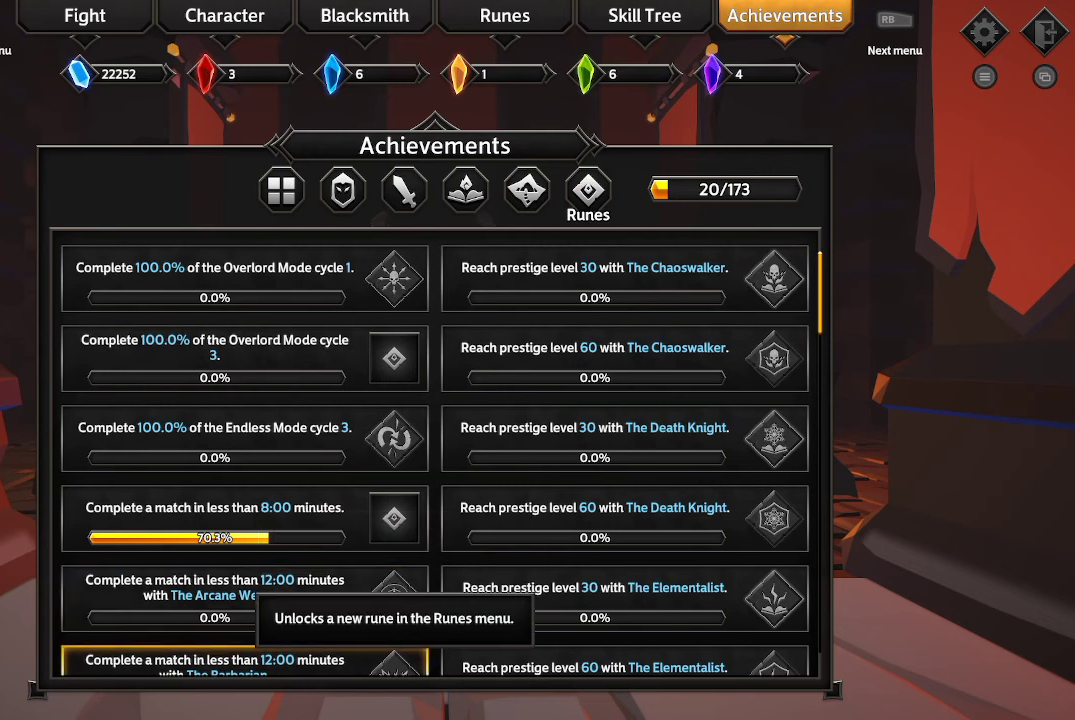
{"buttons": ["DPAD_DOWN"], "left_stick": "center", "right_stick": "center", "events": [[100, "DPAD_DOWN", "down"], [233, "DPAD_DOWN", "up"], [500, "DPAD_DOWN", "down"]]}
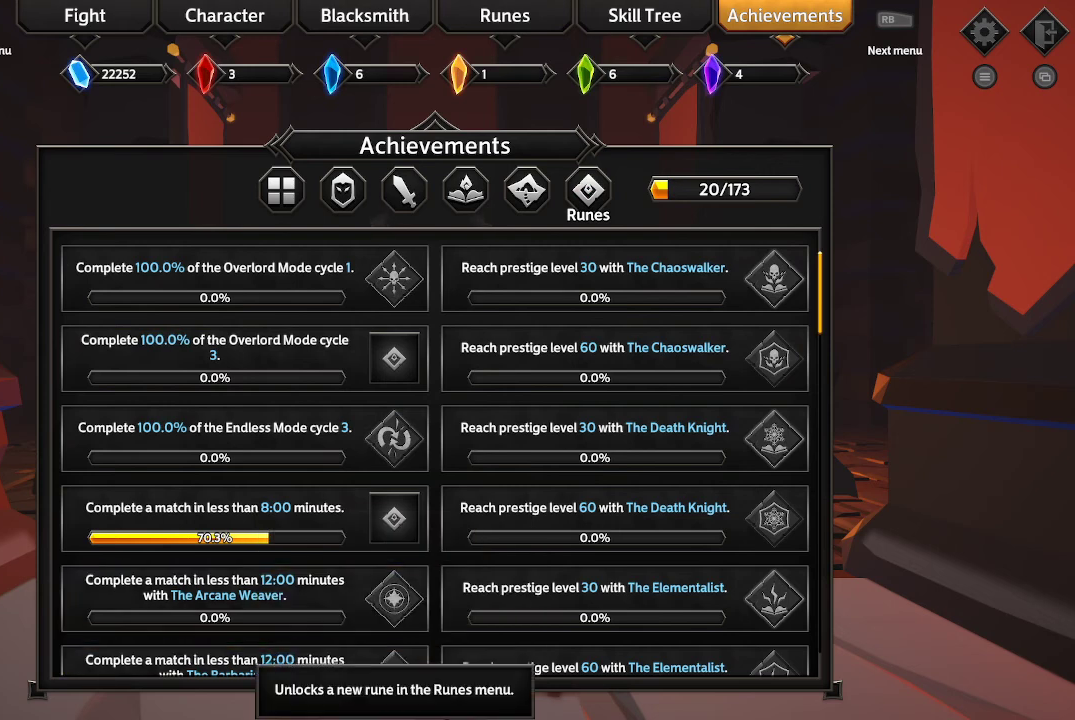
{"buttons": ["DPAD_UP"], "left_stick": "center", "right_stick": "center", "events": [[133, "DPAD_DOWN", "up"], [400, "DPAD_UP", "down"]]}
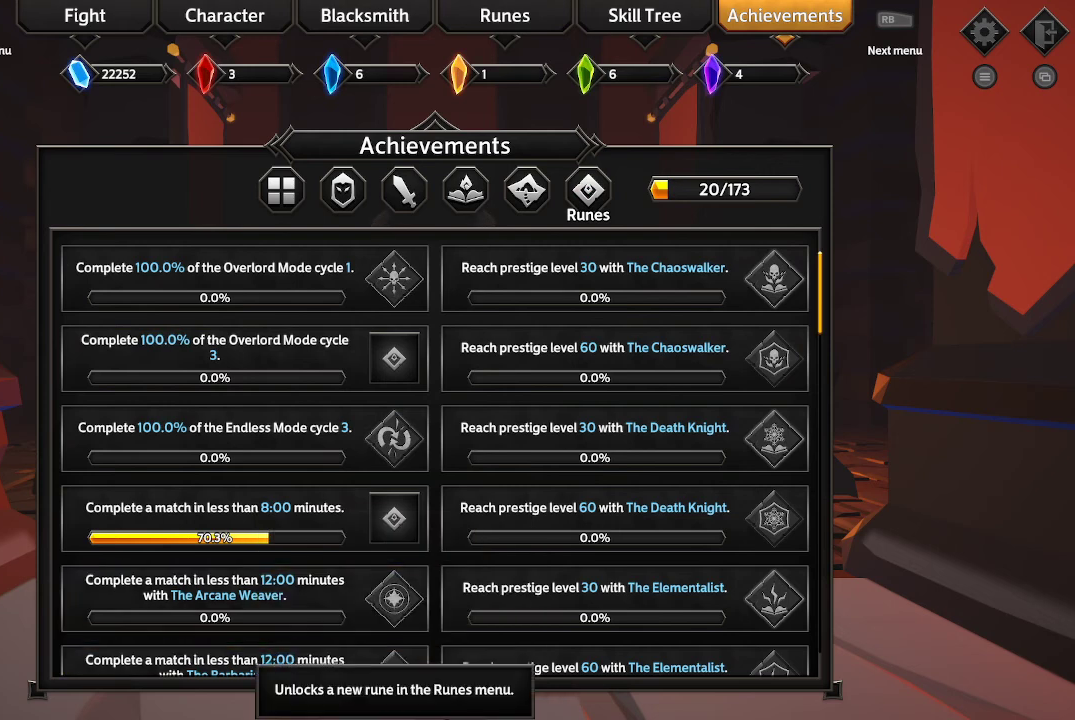
{"buttons": ["DPAD_UP"], "left_stick": "center", "right_stick": "center", "events": [[33, "DPAD_UP", "up"], [367, "DPAD_UP", "down"]]}
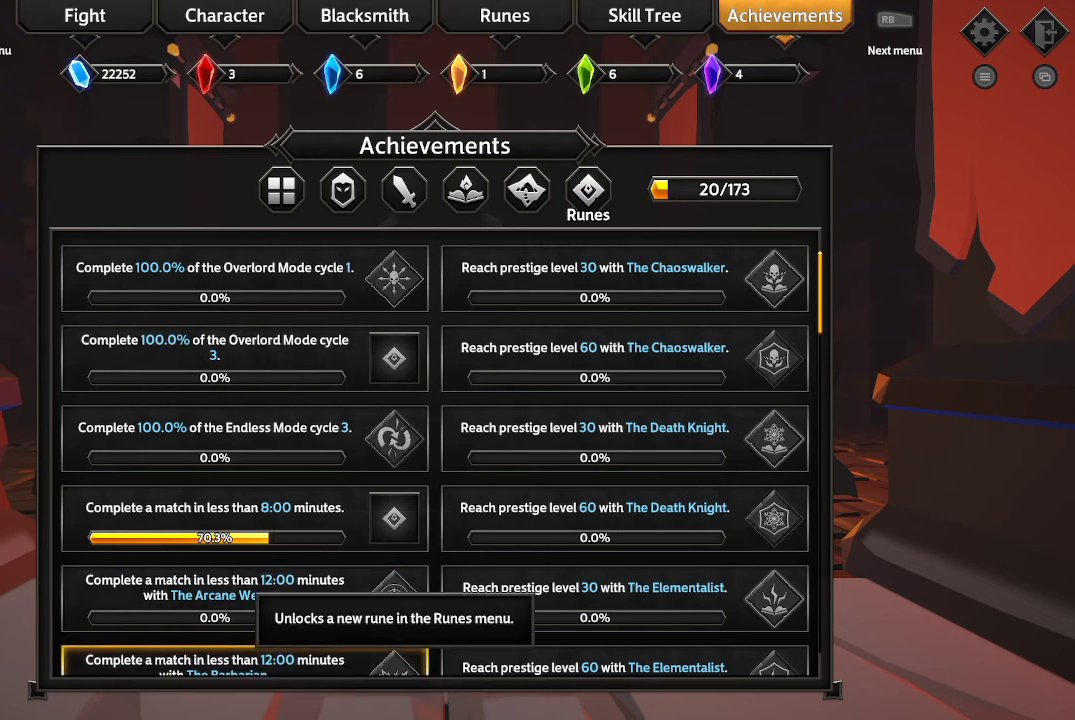
{"buttons": [], "left_stick": "center", "right_stick": "center", "events": [[33, "DPAD_UP", "up"], [267, "DPAD_UP", "down"], [400, "DPAD_UP", "up"]]}
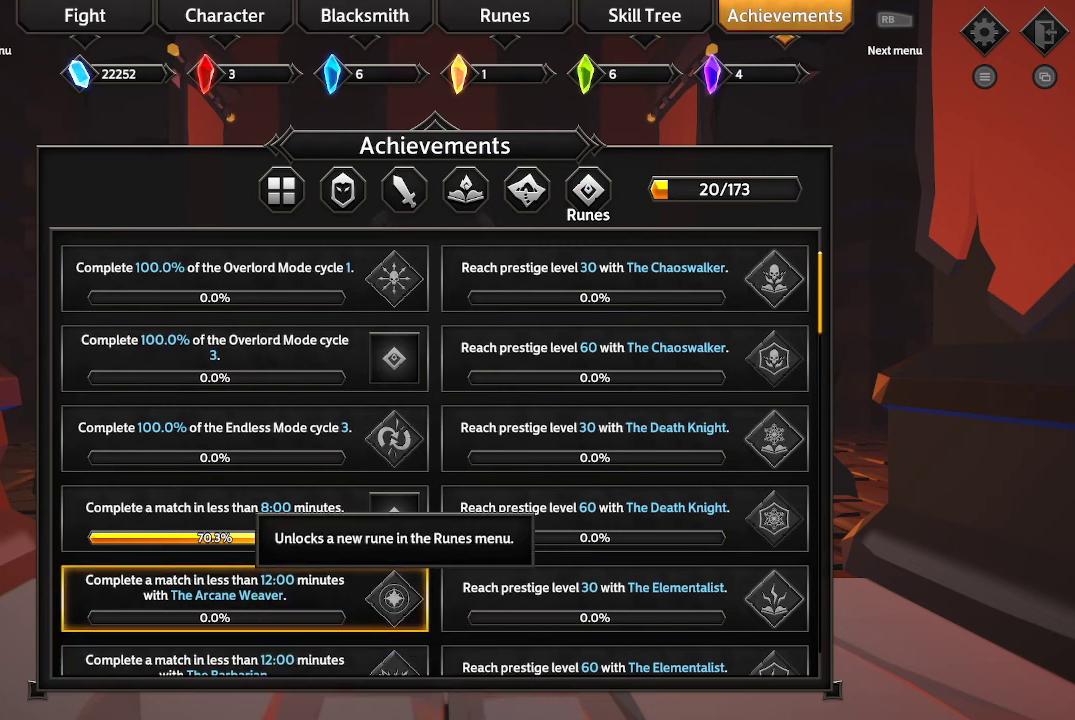
{"buttons": [], "left_stick": "center", "right_stick": "center", "events": []}
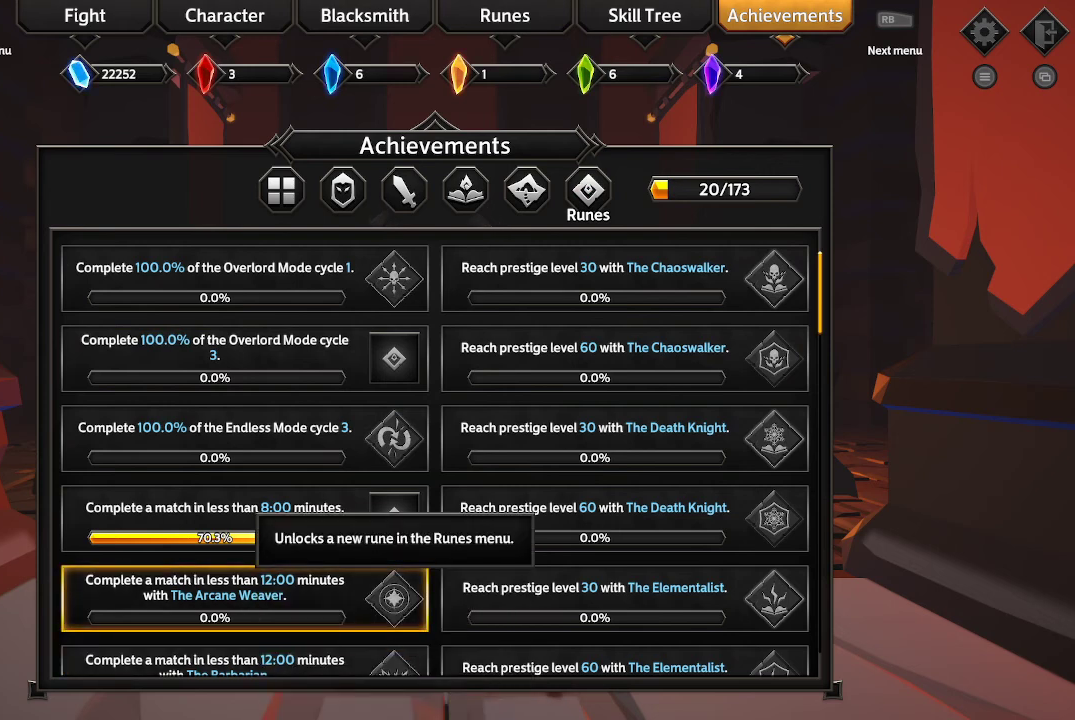
{"buttons": [], "left_stick": "center", "right_stick": "center", "events": []}
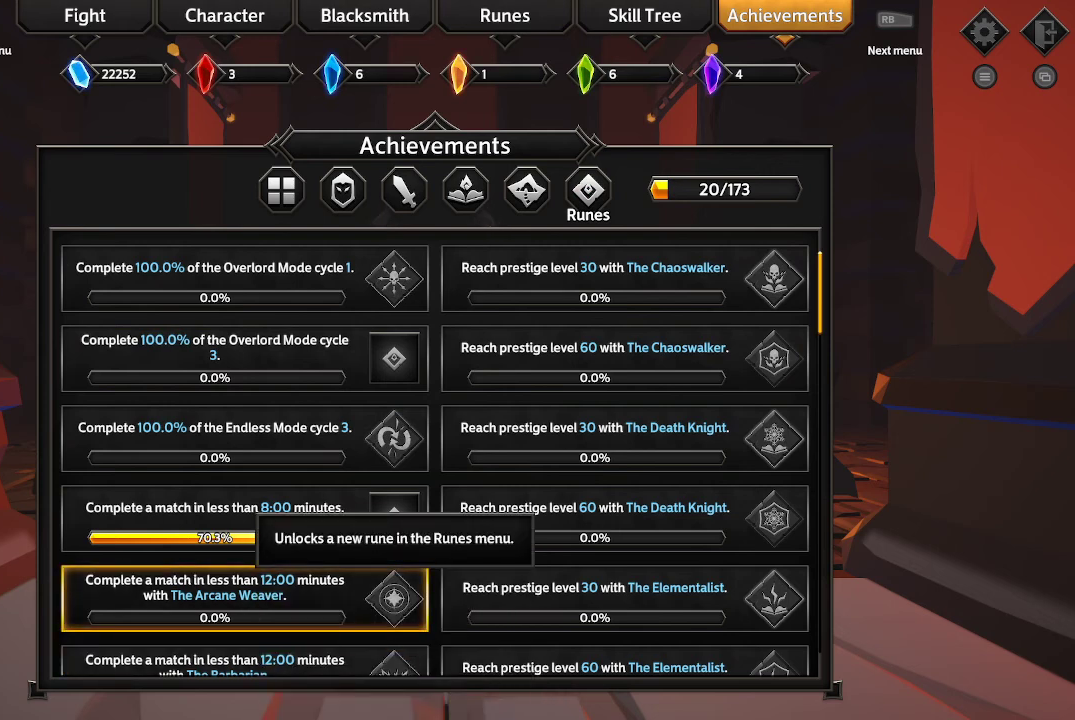
{"buttons": [], "left_stick": "center", "right_stick": "down", "events": [[167, "DPAD_DOWN", "down"], [300, "DPAD_DOWN", "up"], [500, "right_stick", "down"]]}
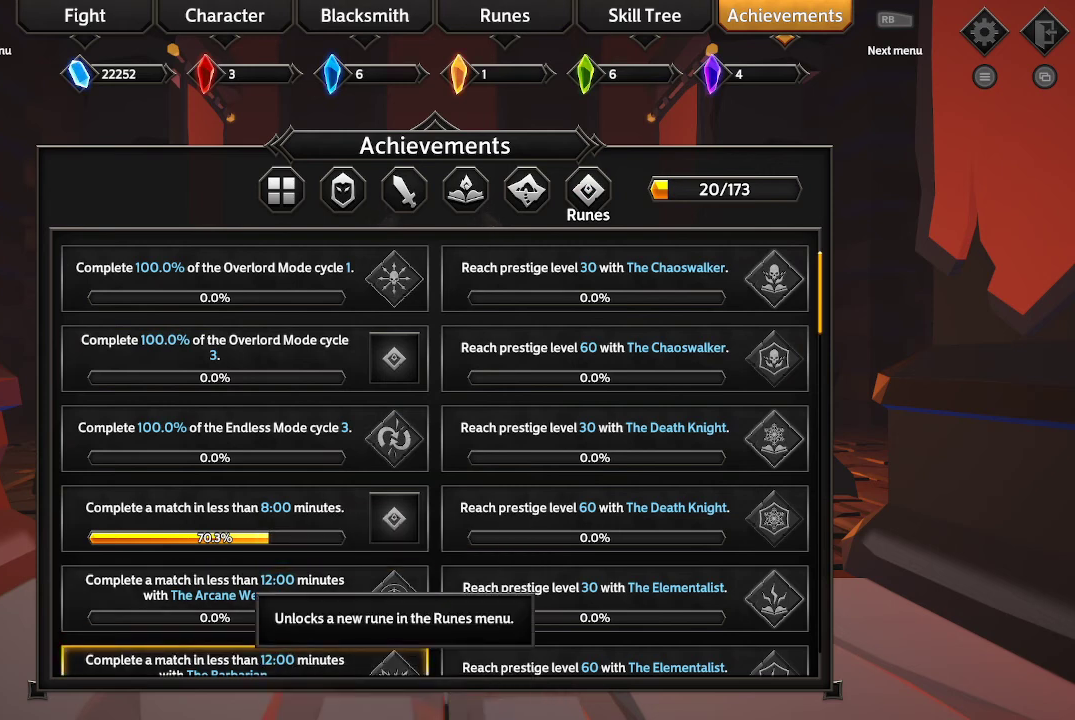
{"buttons": [], "left_stick": "center", "right_stick": "down", "events": [[333, "right_stick", "center"], [500, "right_stick", "down"]]}
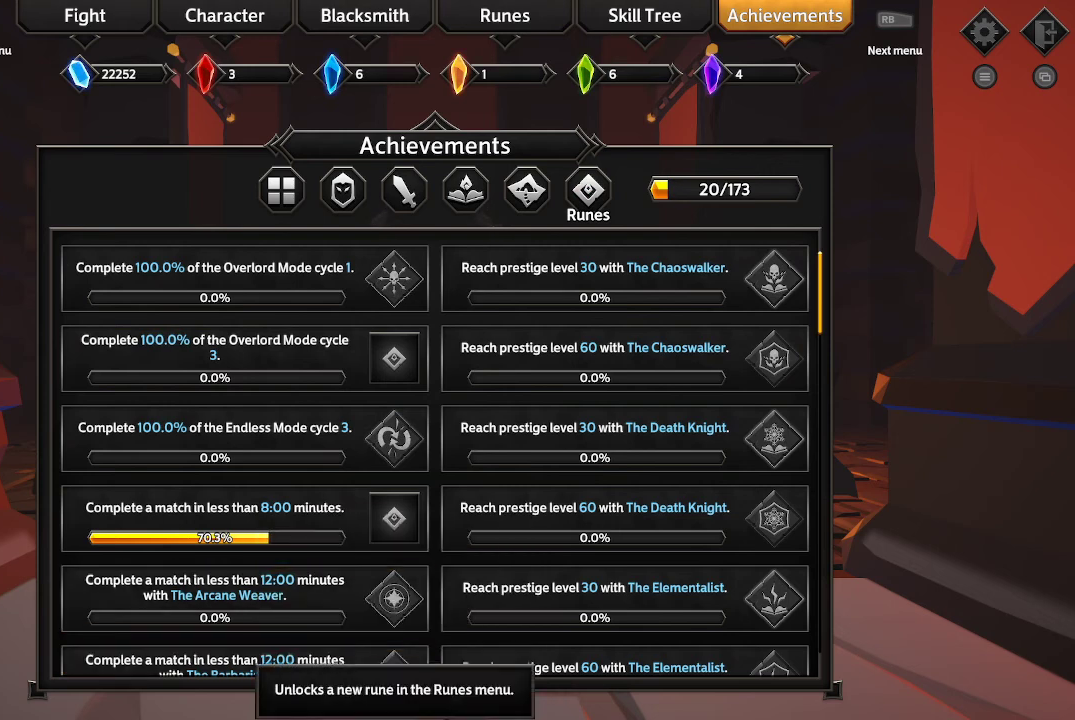
{"buttons": ["DPAD_RIGHT"], "left_stick": "center", "right_stick": "center", "events": [[333, "DPAD_RIGHT", "down"], [333, "right_stick", "center"], [433, "DPAD_RIGHT", "up"], [500, "DPAD_RIGHT", "down"]]}
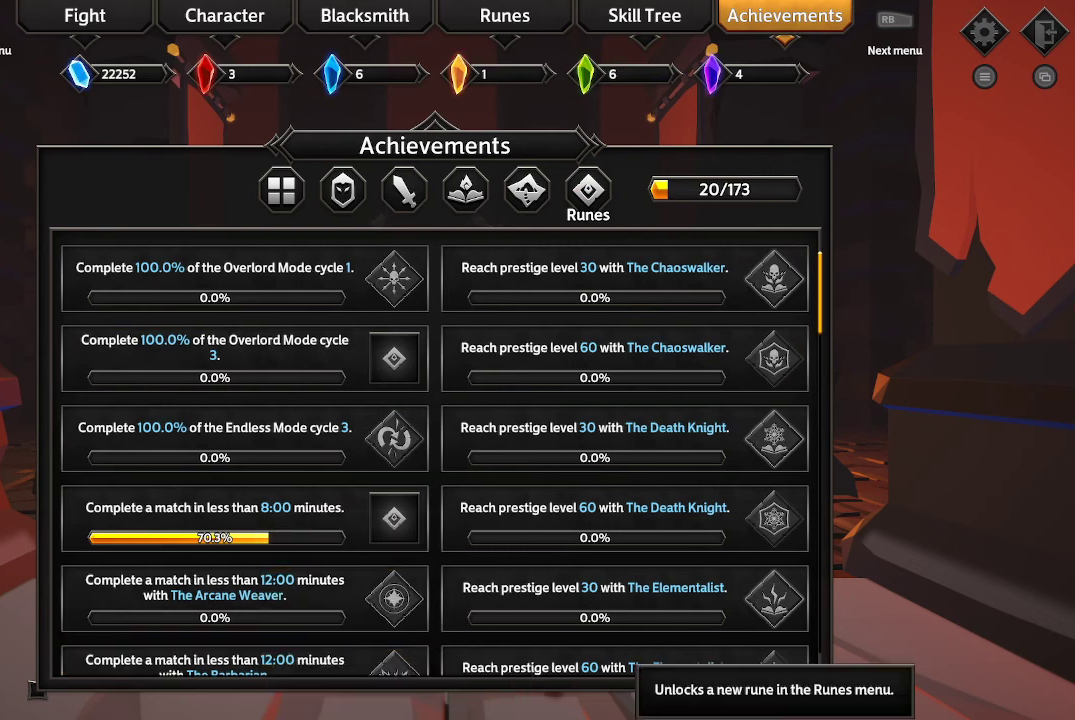
{"buttons": ["DPAD_UP"], "left_stick": "center", "right_stick": "center", "events": [[100, "DPAD_RIGHT", "up"], [300, "DPAD_UP", "down"], [433, "DPAD_UP", "up"], [467, "DPAD_UP", "down"]]}
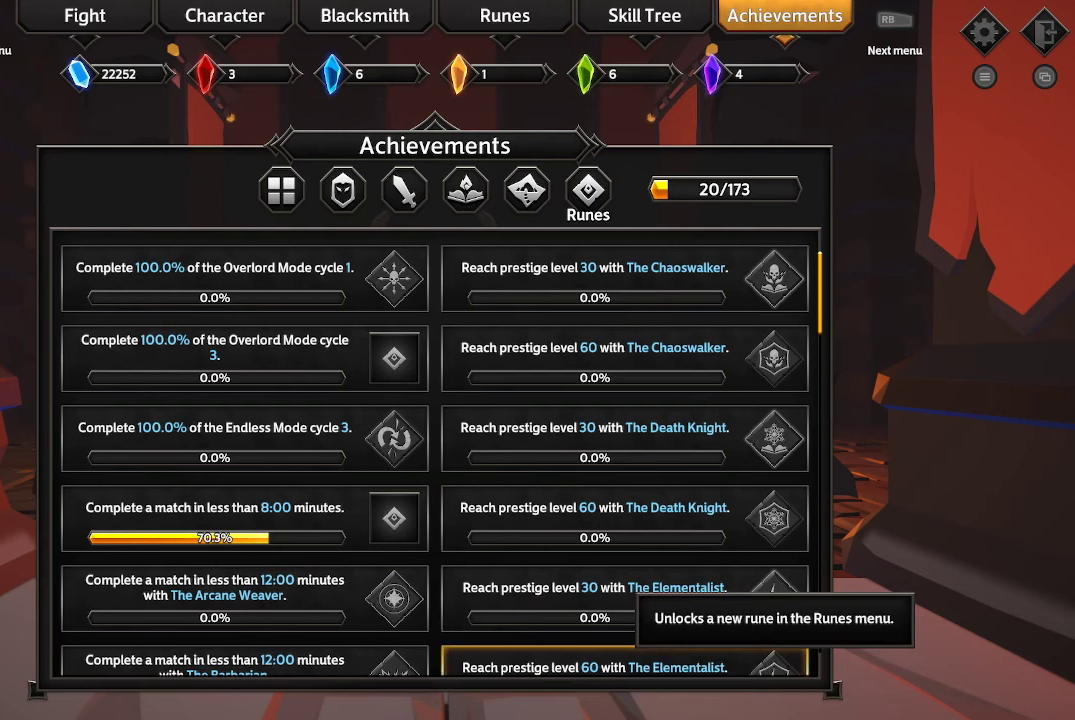
{"buttons": [], "left_stick": "center", "right_stick": "center", "events": [[100, "DPAD_UP", "up"], [133, "DPAD_UP", "down"], [233, "DPAD_UP", "up"]]}
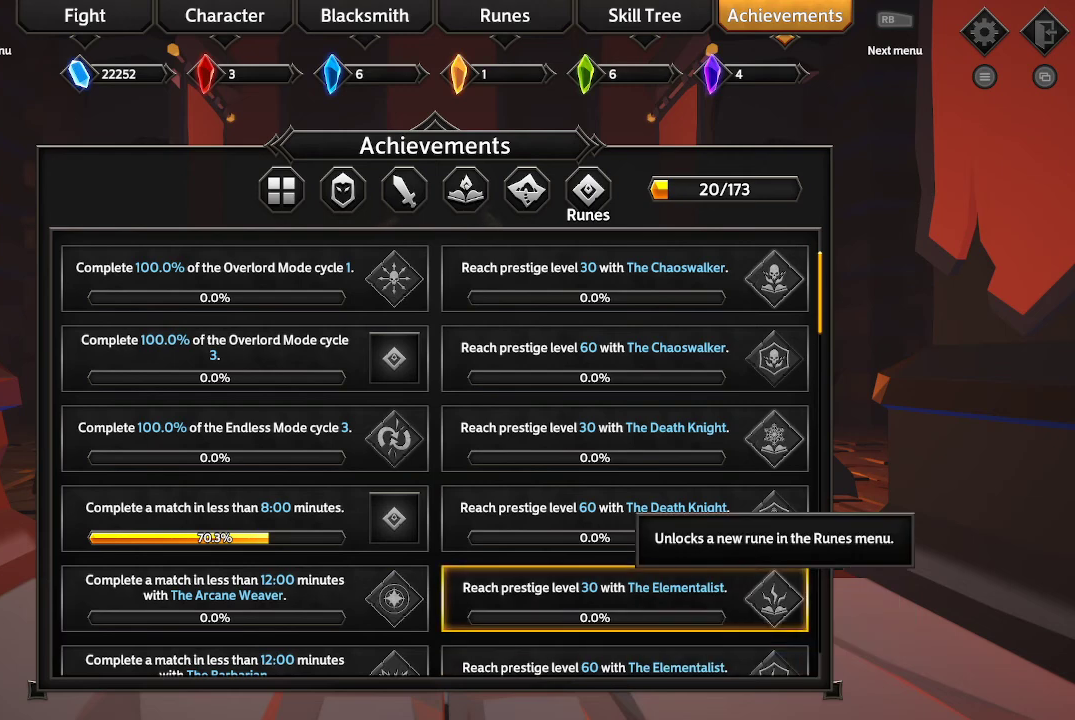
{"buttons": [], "left_stick": "center", "right_stick": "down", "events": [[133, "DPAD_LEFT", "down"], [233, "DPAD_LEFT", "up"], [367, "right_stick", "down"]]}
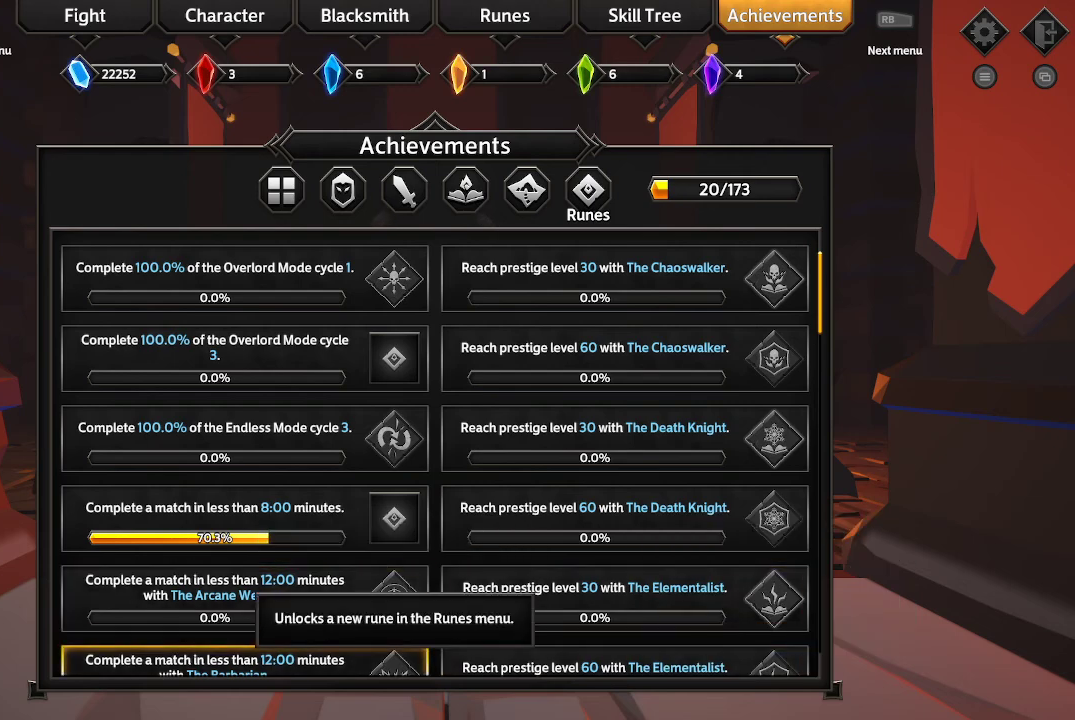
{"buttons": [], "left_stick": "center", "right_stick": "center", "events": [[100, "right_stick", "center"], [300, "left_stick", "down"], [467, "left_stick", "center"]]}